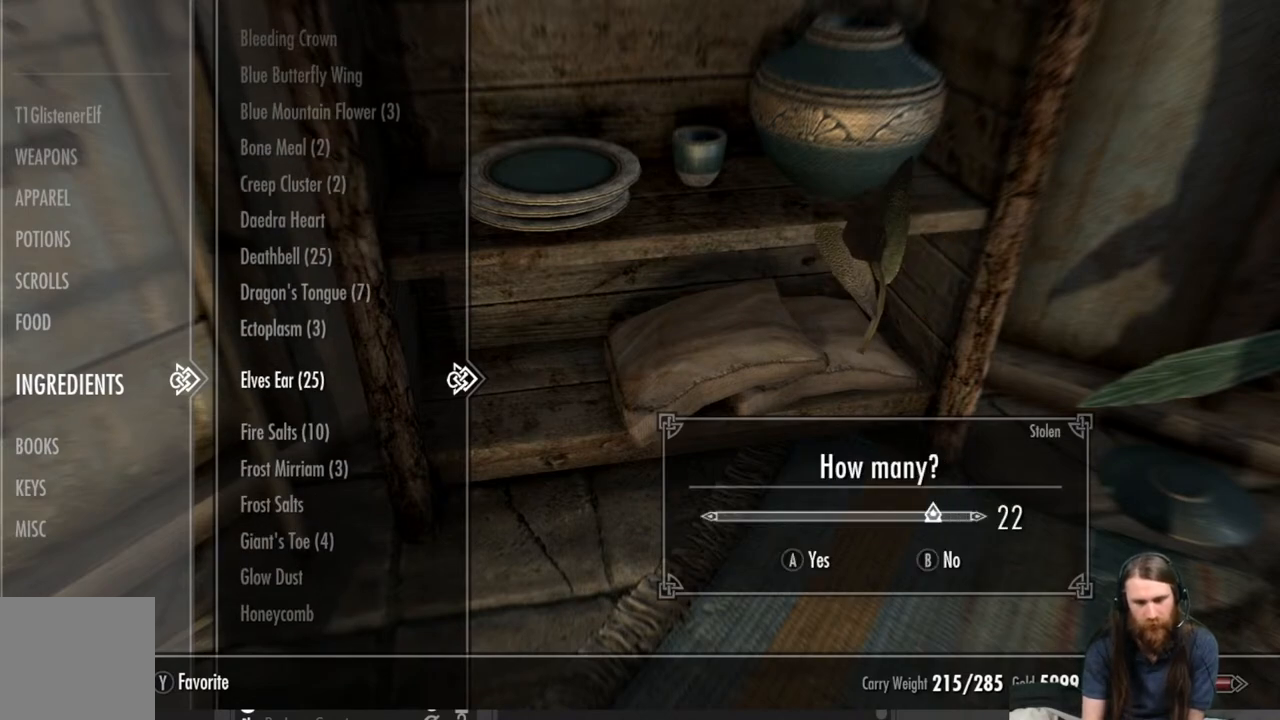
Gameplay with a controller (Xbox layout); each line is a JSON object with the inputs held at the frame after it. "events" lists button and stick changes between this image and that frame as [ms after this image, input, new state], when the widget could be followed in between.
{"buttons": [], "left_stick": "center", "right_stick": "center", "events": [[317, "DPAD_LEFT", "down"], [450, "DPAD_LEFT", "up"]]}
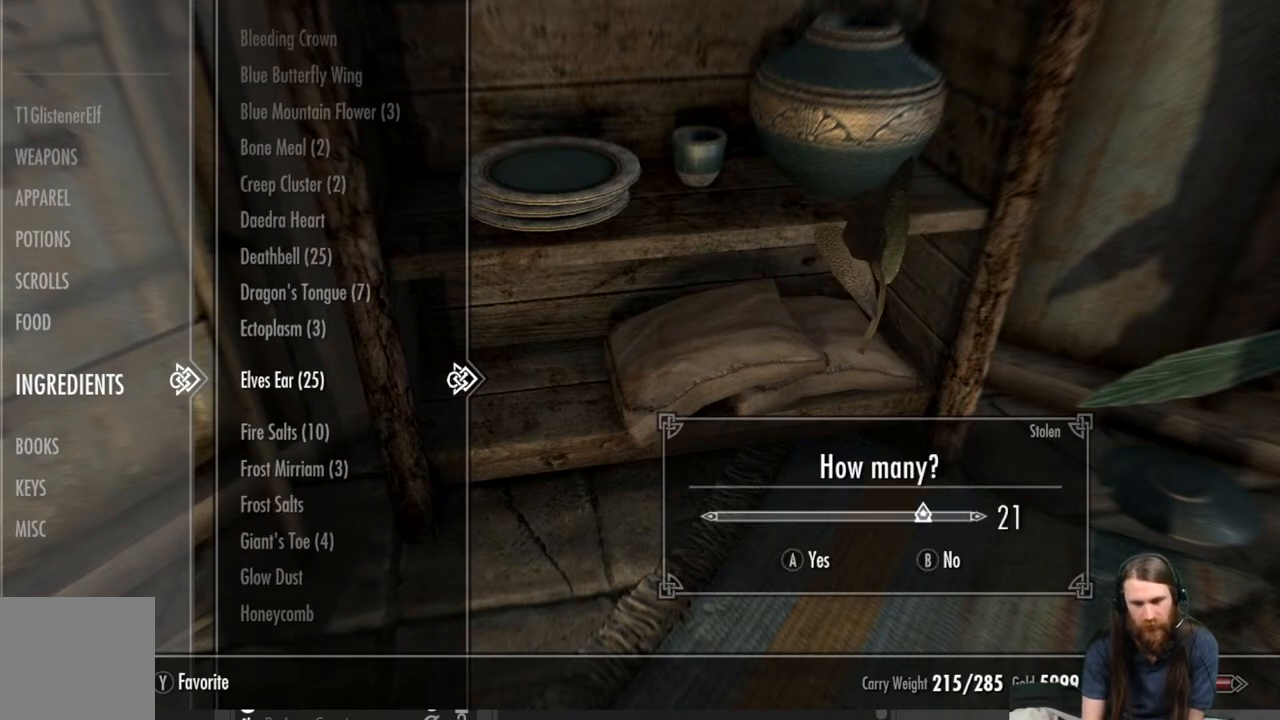
{"buttons": ["DPAD_RIGHT"], "left_stick": "center", "right_stick": "center", "events": [[67, "DPAD_LEFT", "down"], [183, "DPAD_LEFT", "up"], [500, "DPAD_RIGHT", "down"]]}
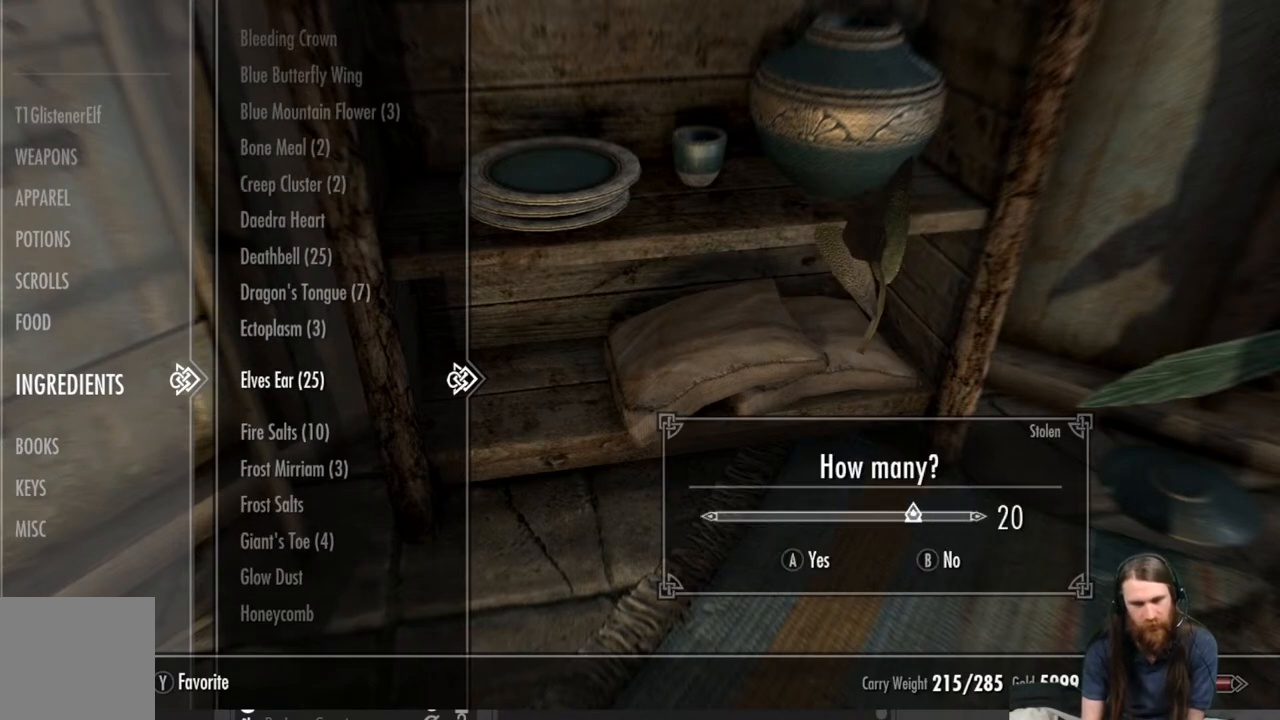
{"buttons": [], "left_stick": "center", "right_stick": "center", "events": [[133, "DPAD_RIGHT", "up"]]}
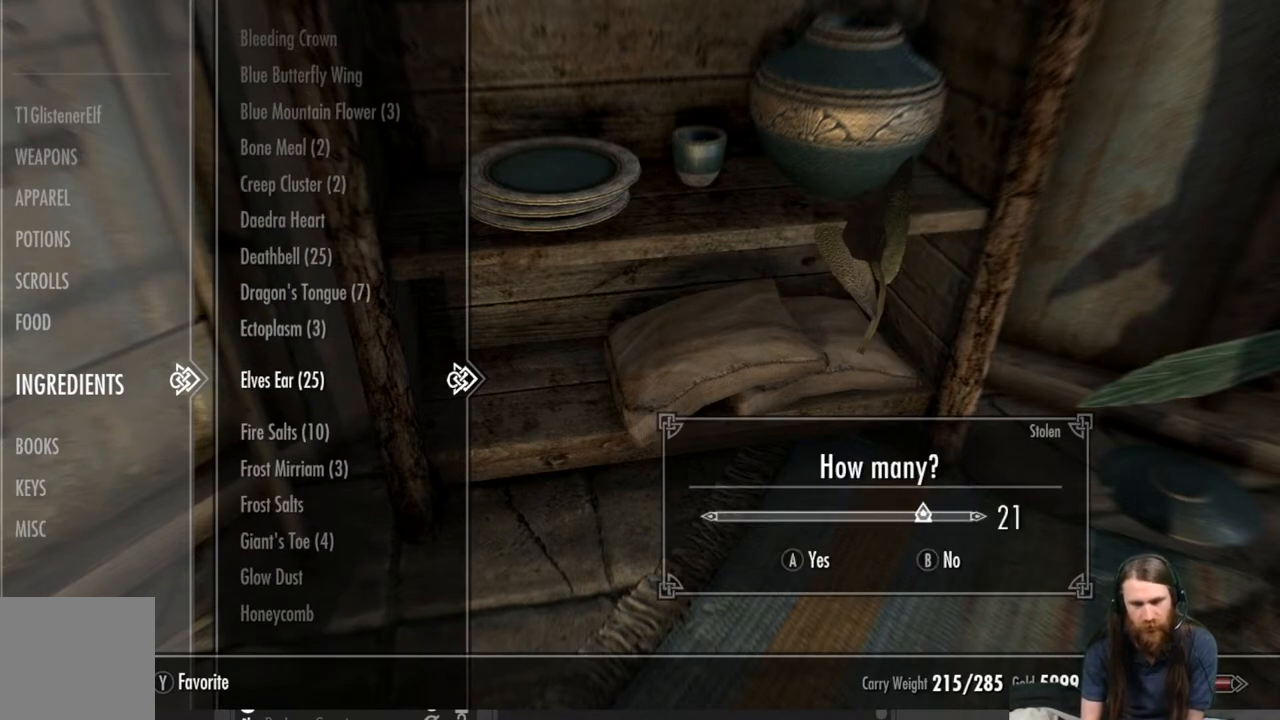
{"buttons": ["DPAD_RIGHT"], "left_stick": "center", "right_stick": "center", "events": [[433, "DPAD_RIGHT", "down"]]}
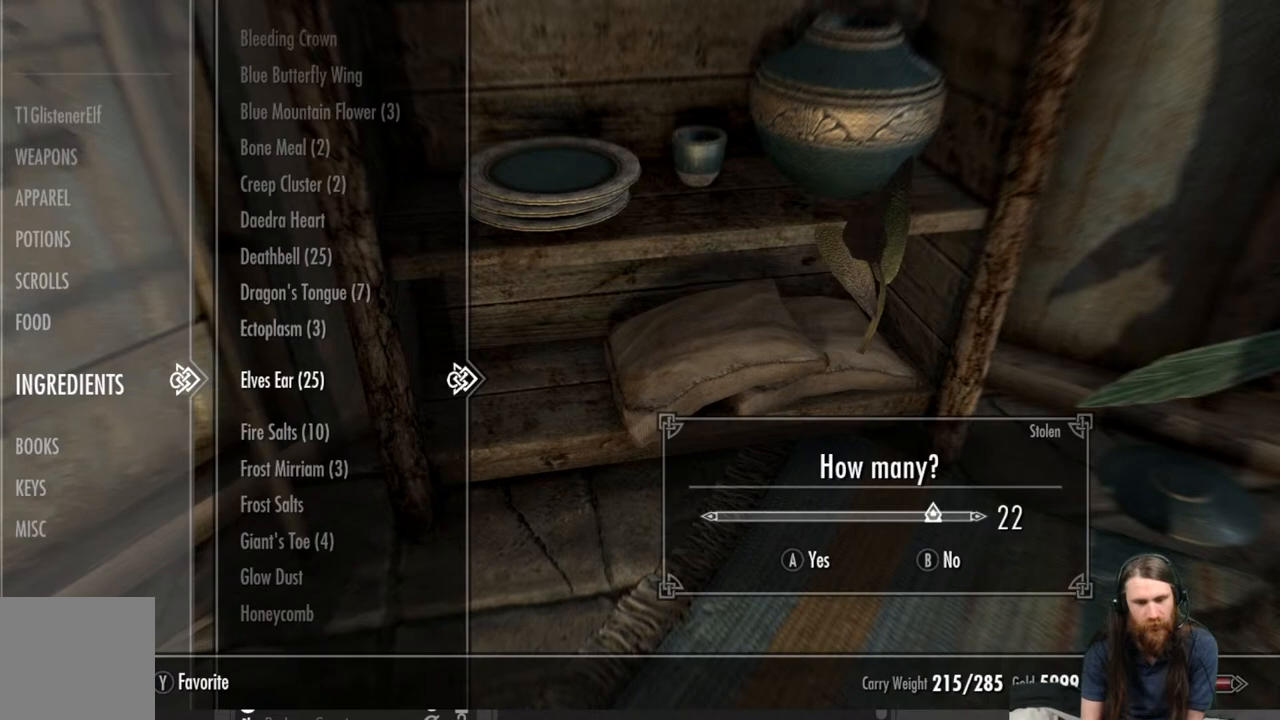
{"buttons": [], "left_stick": "center", "right_stick": "center", "events": [[50, "DPAD_RIGHT", "up"], [250, "DPAD_LEFT", "down"], [383, "DPAD_LEFT", "up"]]}
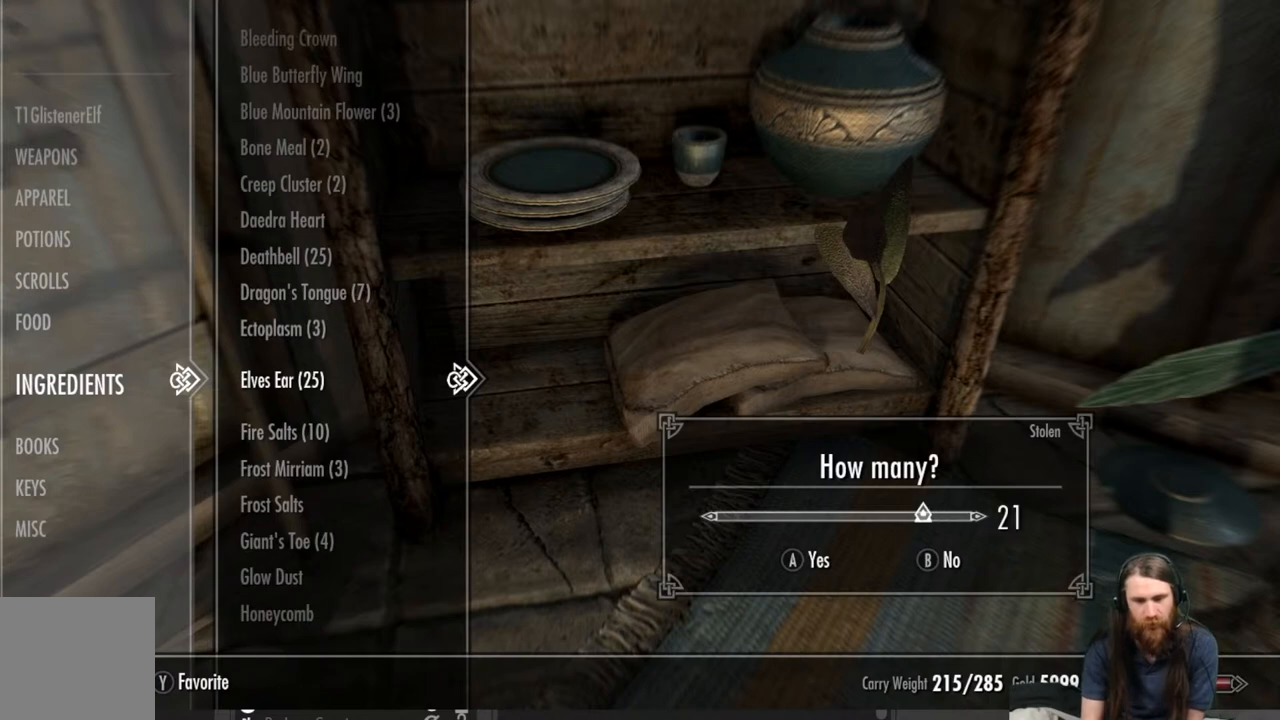
{"buttons": [], "left_stick": "center", "right_stick": "center", "events": []}
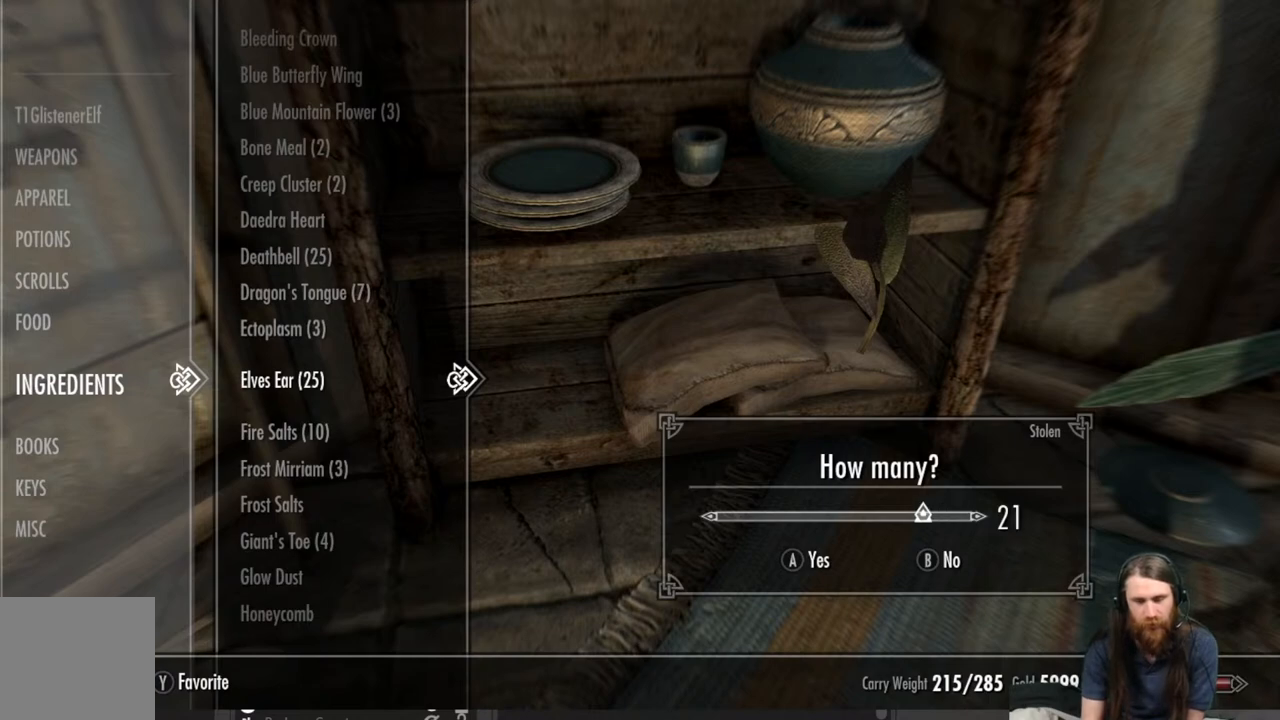
{"buttons": [], "left_stick": "center", "right_stick": "center", "events": []}
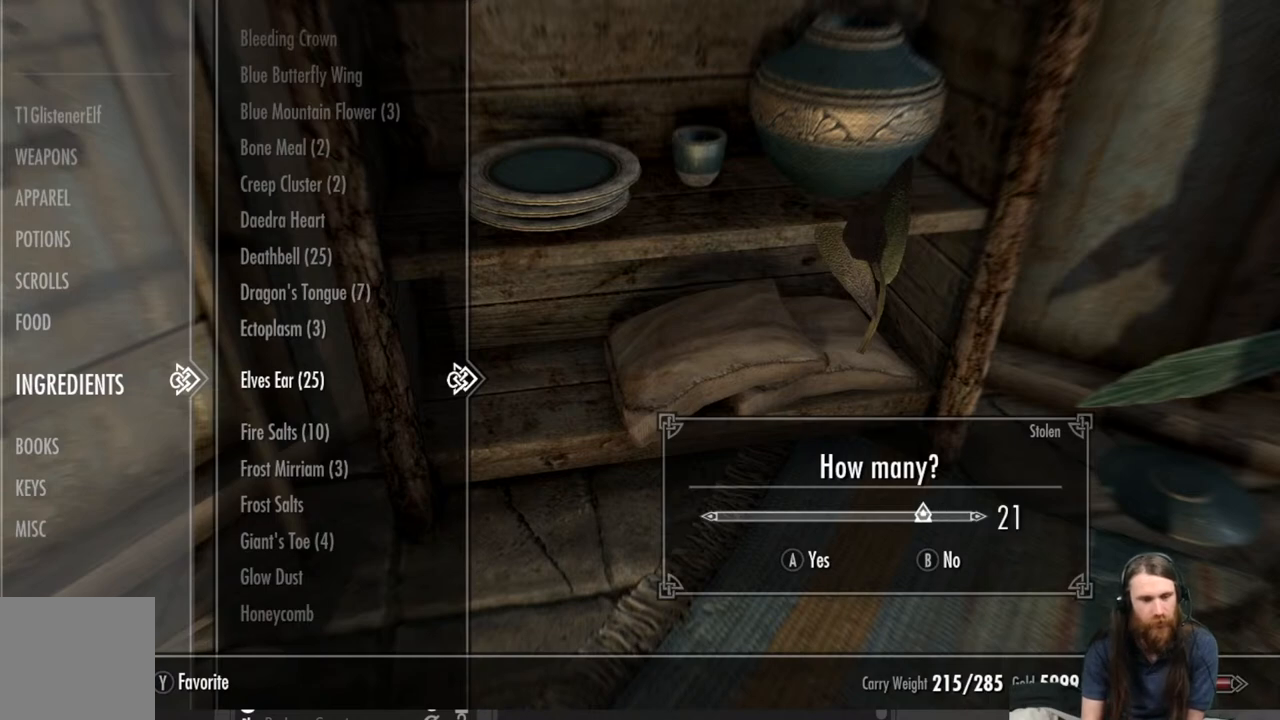
{"buttons": [], "left_stick": "center", "right_stick": "center", "events": []}
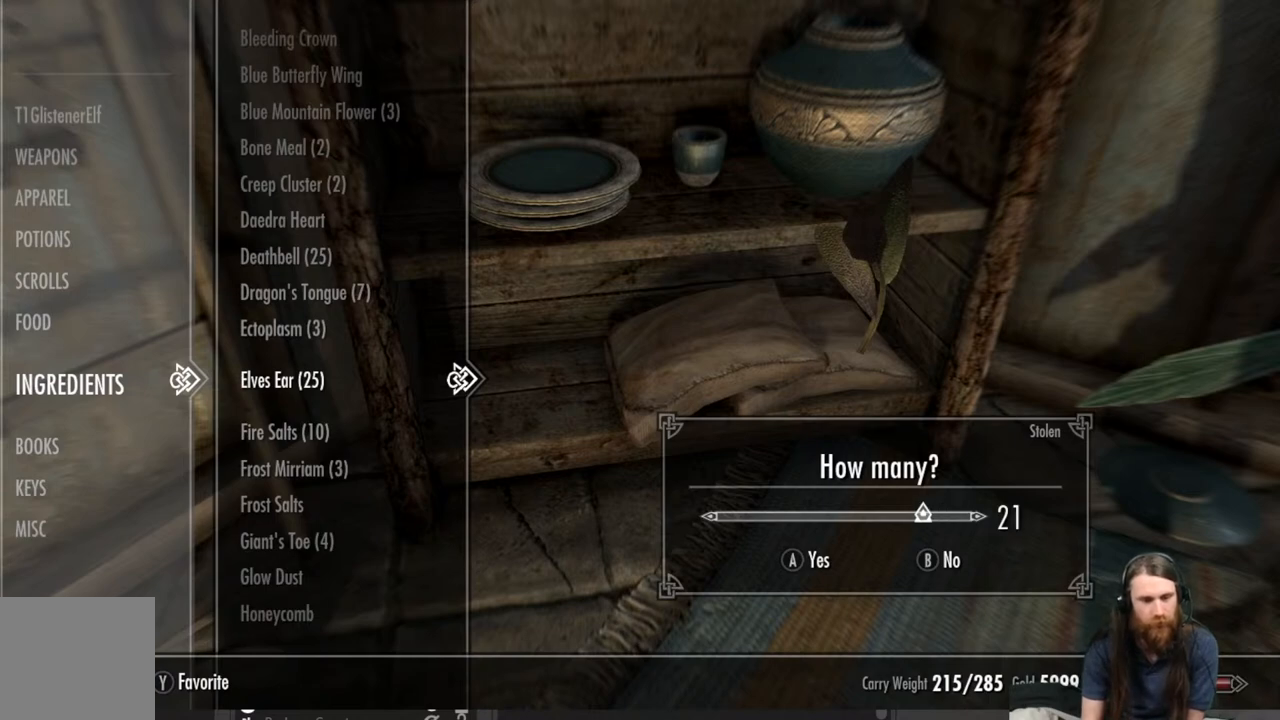
{"buttons": [], "left_stick": "center", "right_stick": "center", "events": []}
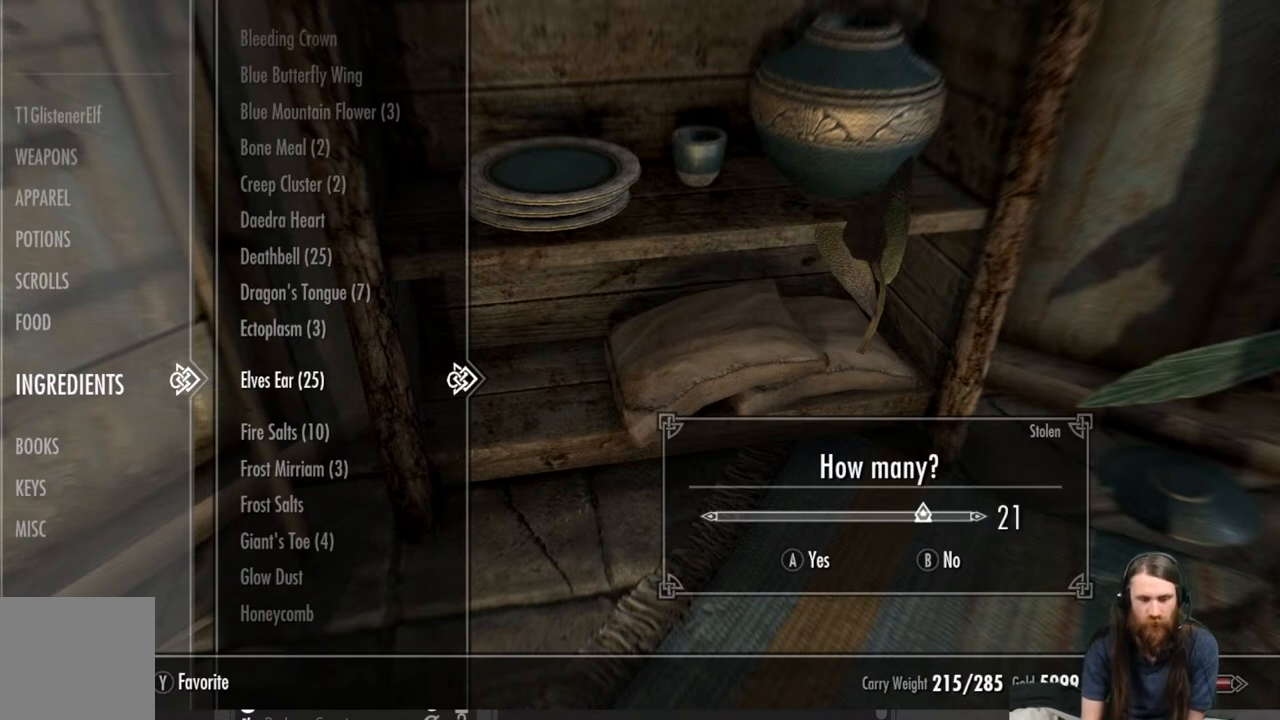
{"buttons": [], "left_stick": "center", "right_stick": "center", "events": []}
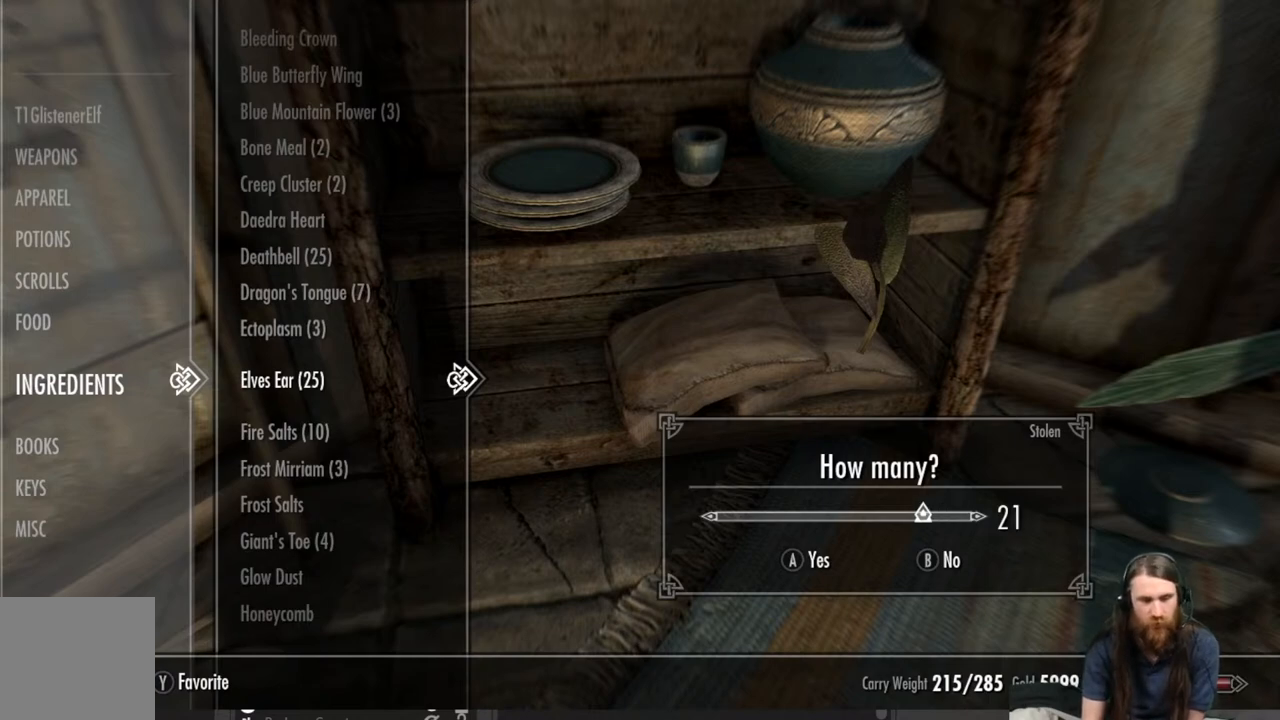
{"buttons": ["X"], "left_stick": "center", "right_stick": "center", "events": [[433, "X", "down"]]}
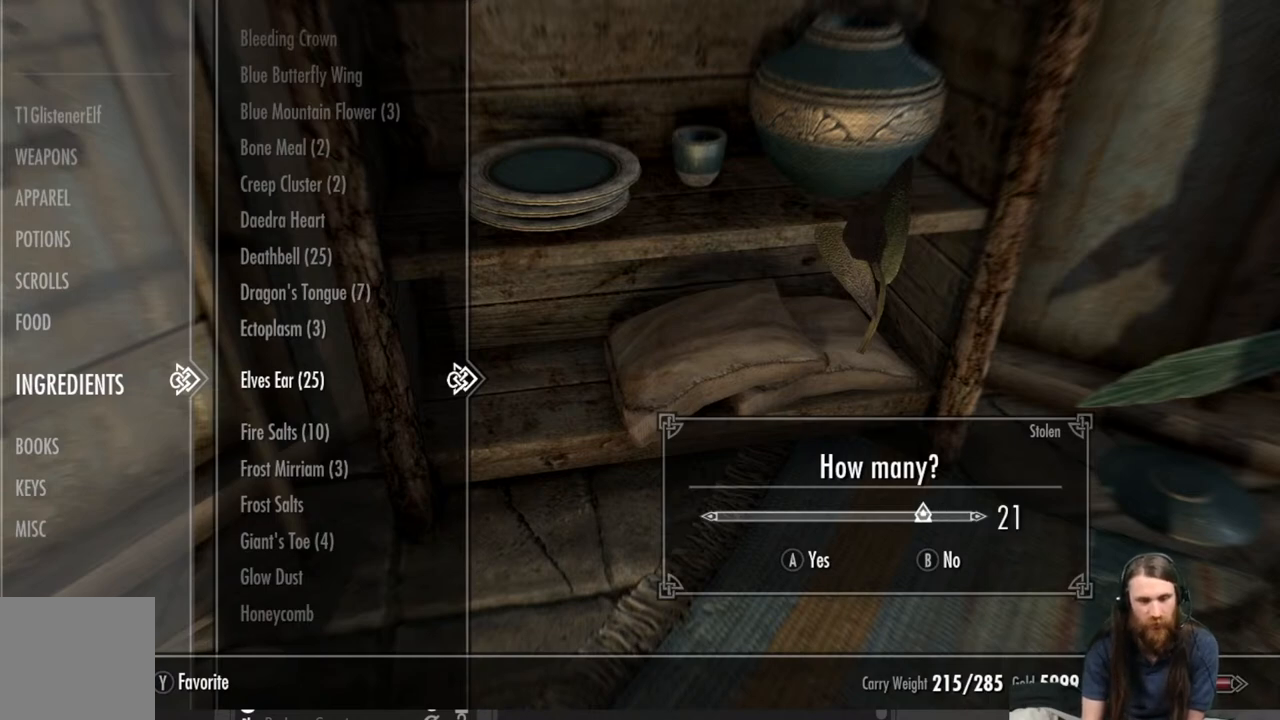
{"buttons": ["A"], "left_stick": "center", "right_stick": "center", "events": [[67, "X", "up"], [483, "A", "down"]]}
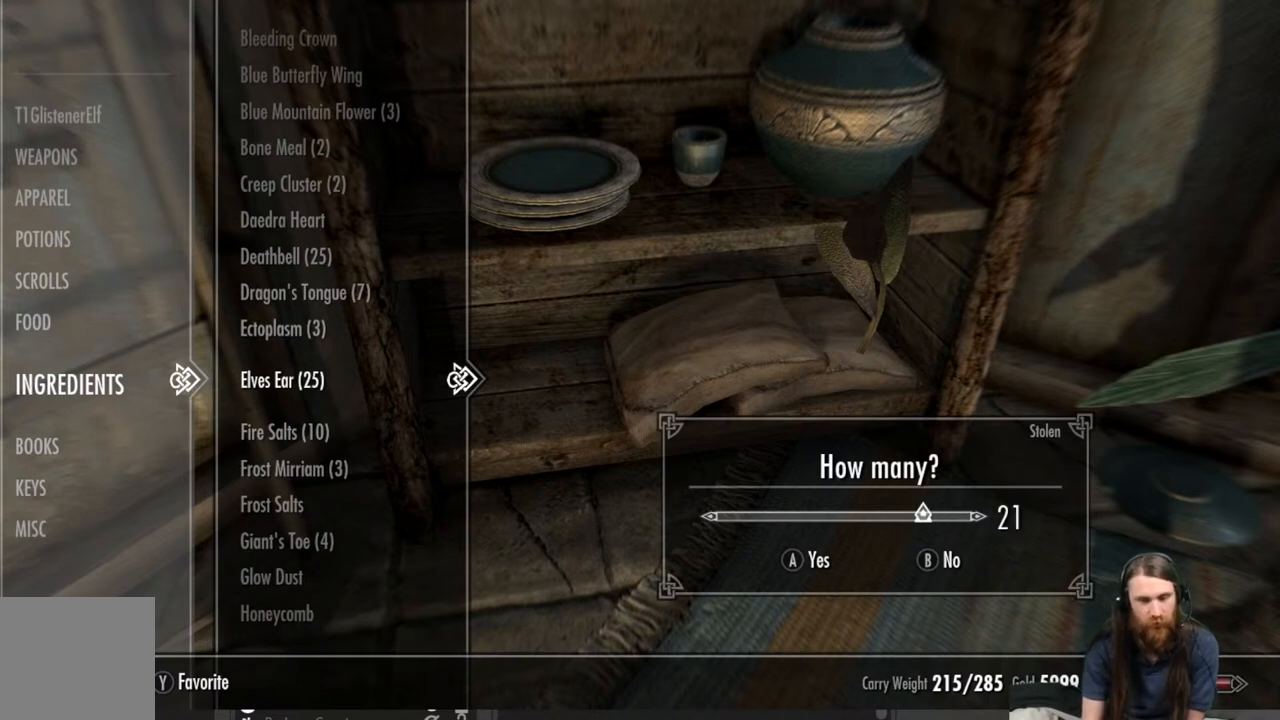
{"buttons": [], "left_stick": "center", "right_stick": "center", "events": [[83, "A", "up"]]}
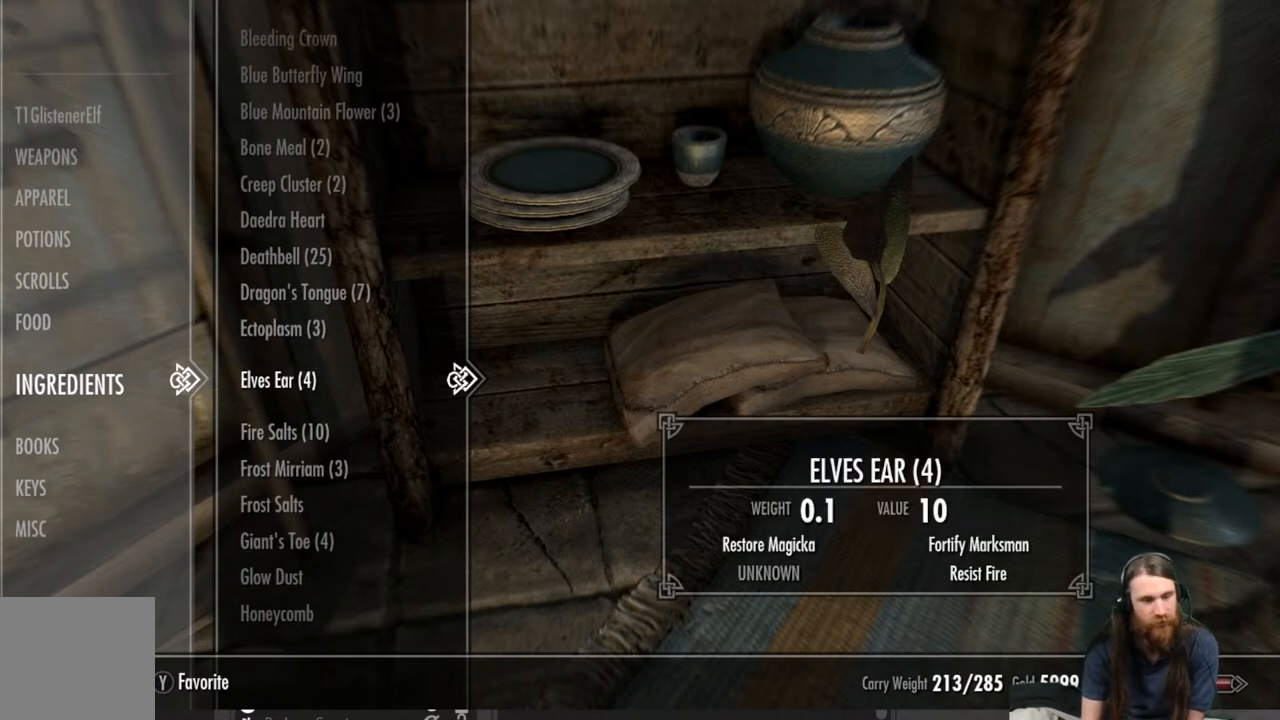
{"buttons": [], "left_stick": "center", "right_stick": "center", "events": [[100, "DPAD_UP", "down"], [217, "DPAD_UP", "up"]]}
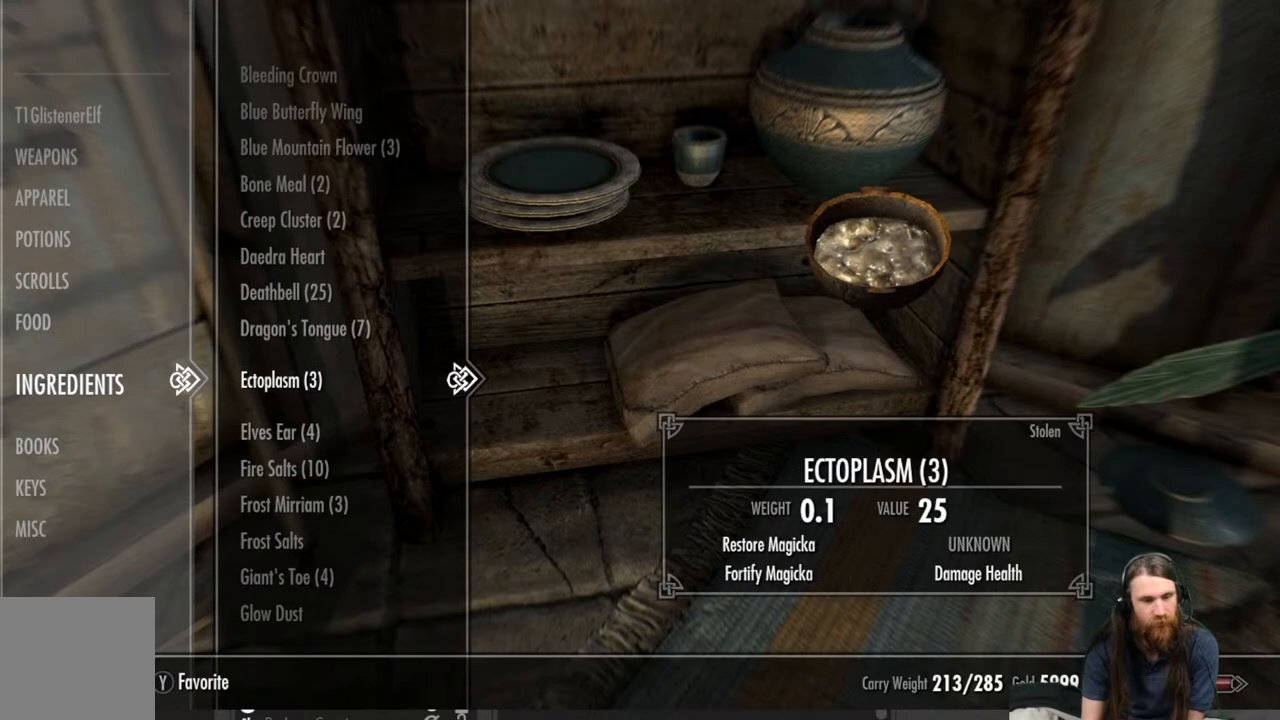
{"buttons": [], "left_stick": "center", "right_stick": "center", "events": [[33, "DPAD_UP", "down"], [117, "DPAD_UP", "up"], [200, "DPAD_UP", "down"], [283, "DPAD_UP", "up"]]}
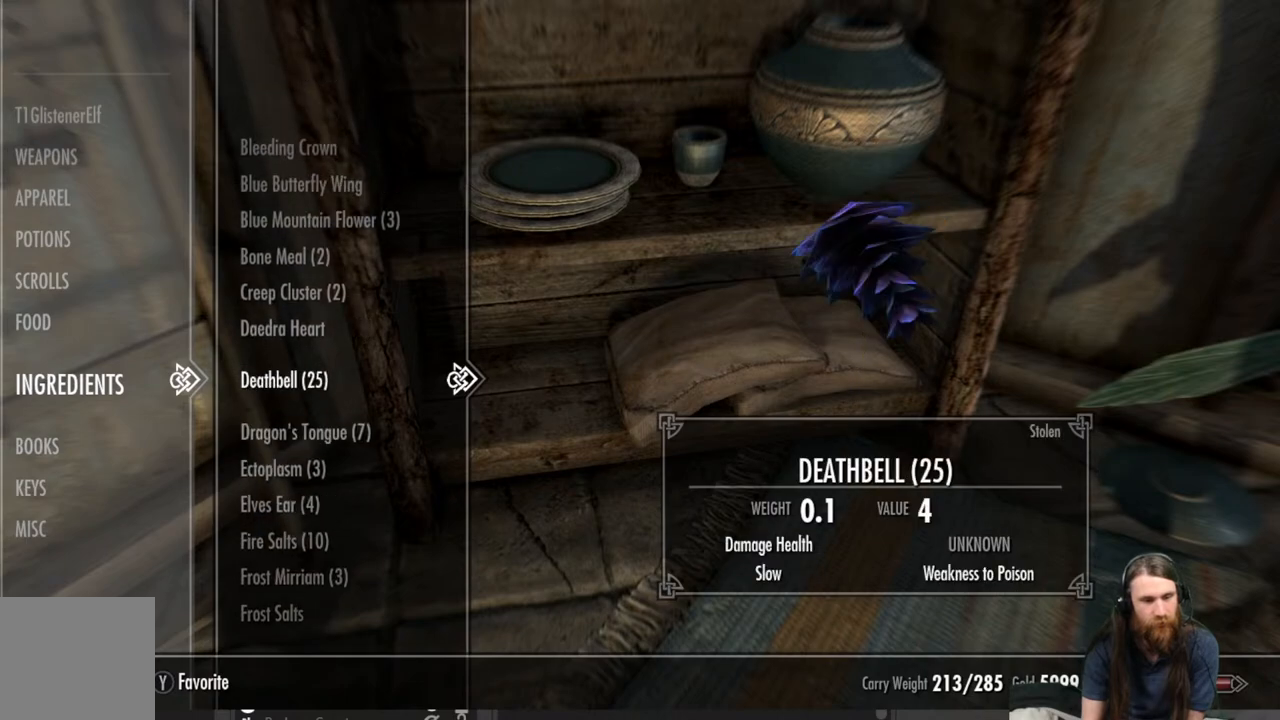
{"buttons": [], "left_stick": "center", "right_stick": "center", "events": []}
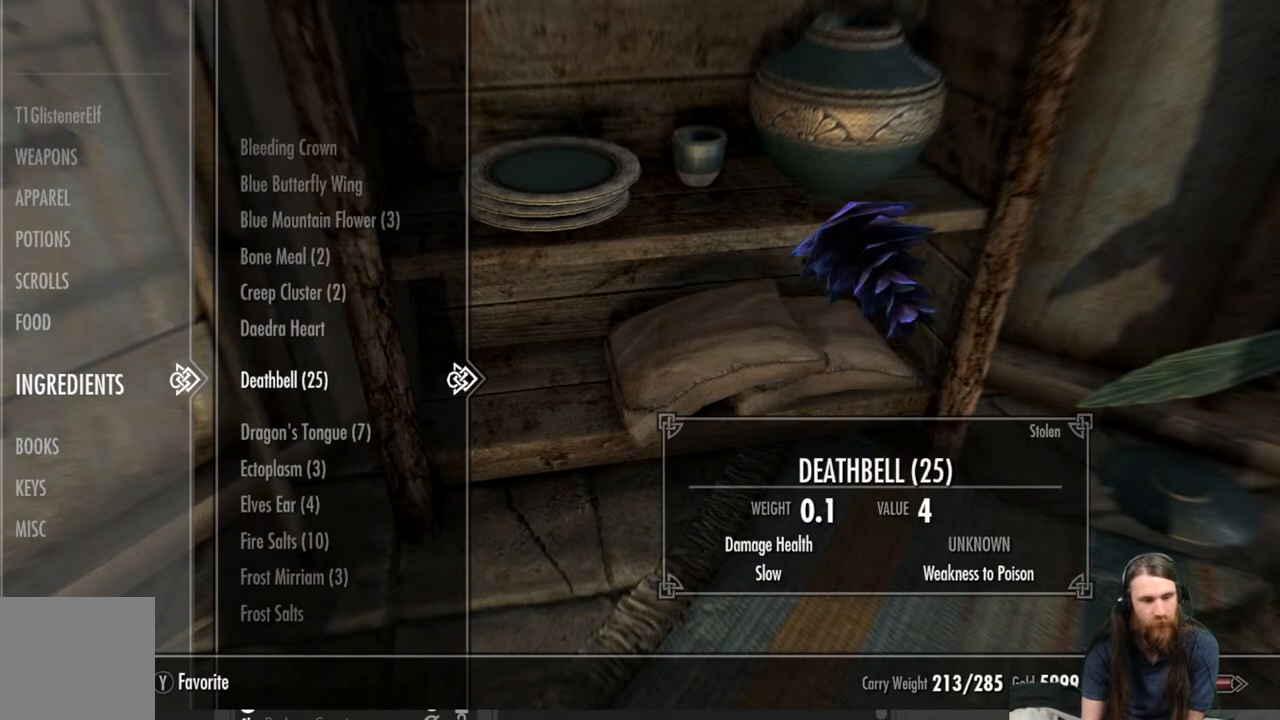
{"buttons": [], "left_stick": "center", "right_stick": "center", "events": []}
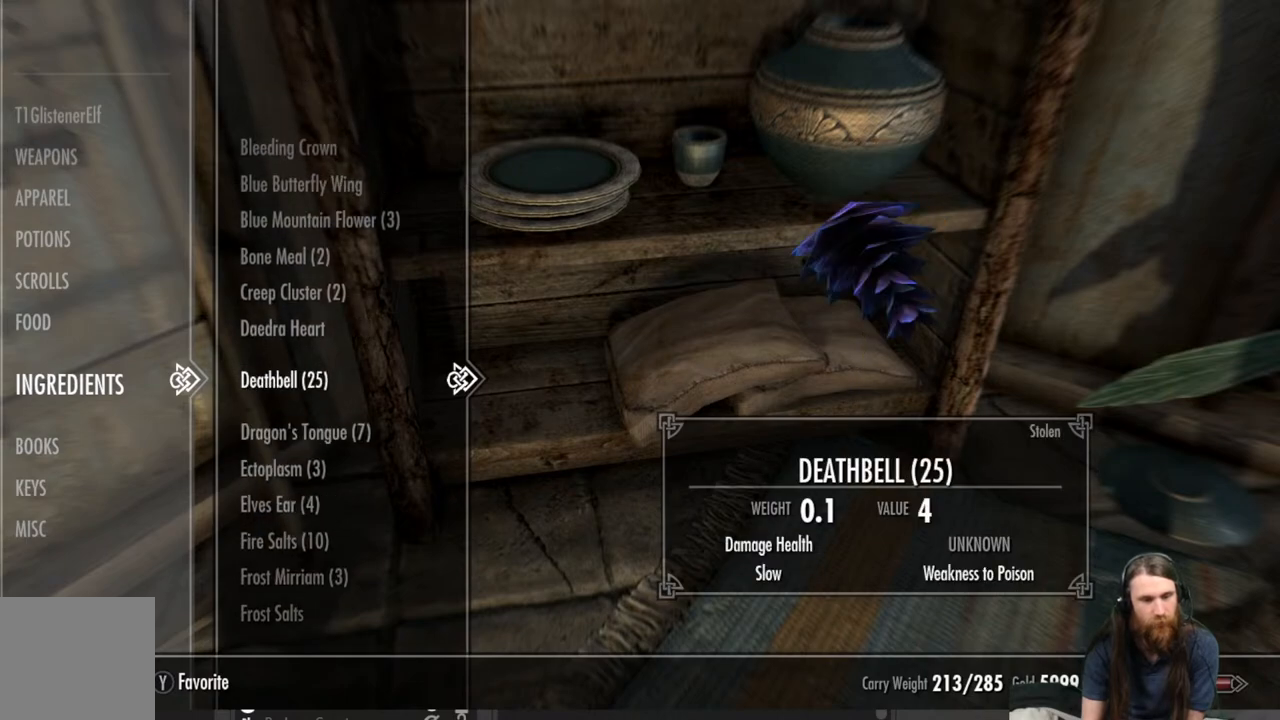
{"buttons": ["DPAD_UP"], "left_stick": "center", "right_stick": "center", "events": [[333, "DPAD_UP", "down"], [417, "DPAD_UP", "up"], [483, "DPAD_UP", "down"]]}
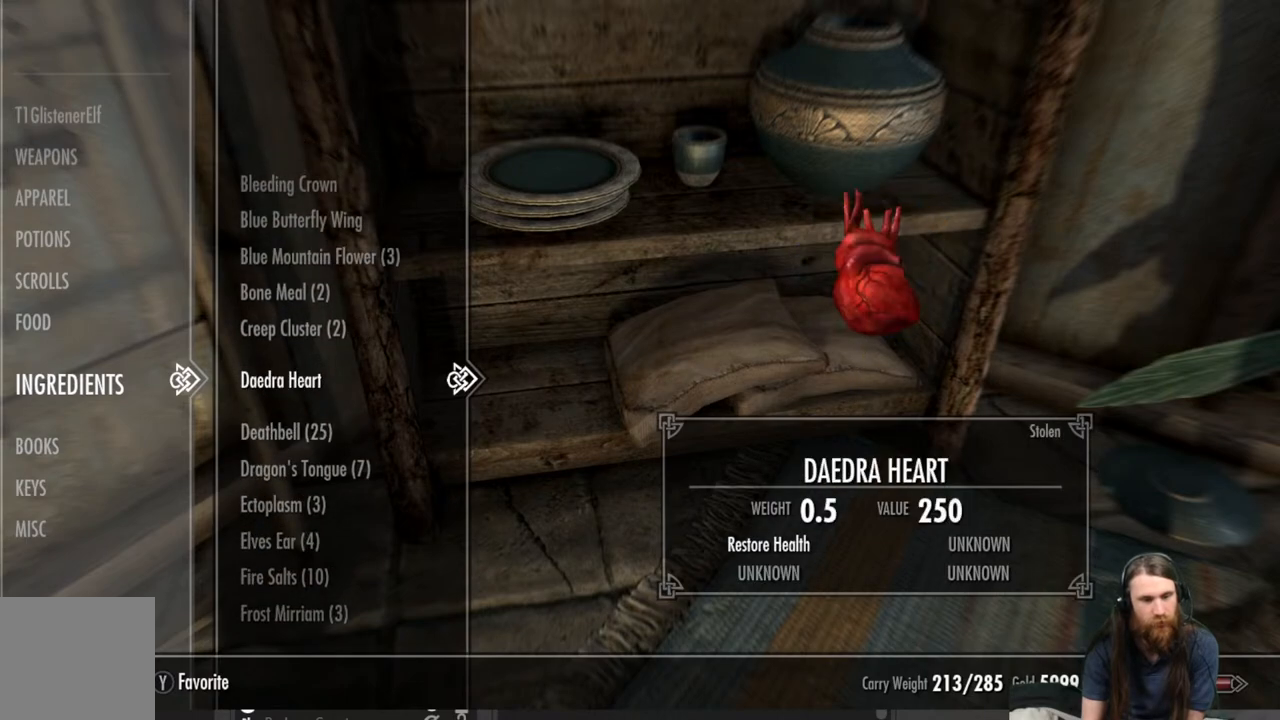
{"buttons": [], "left_stick": "center", "right_stick": "center", "events": [[100, "DPAD_UP", "up"], [167, "DPAD_UP", "down"], [250, "DPAD_UP", "up"], [350, "DPAD_UP", "down"], [417, "DPAD_UP", "up"]]}
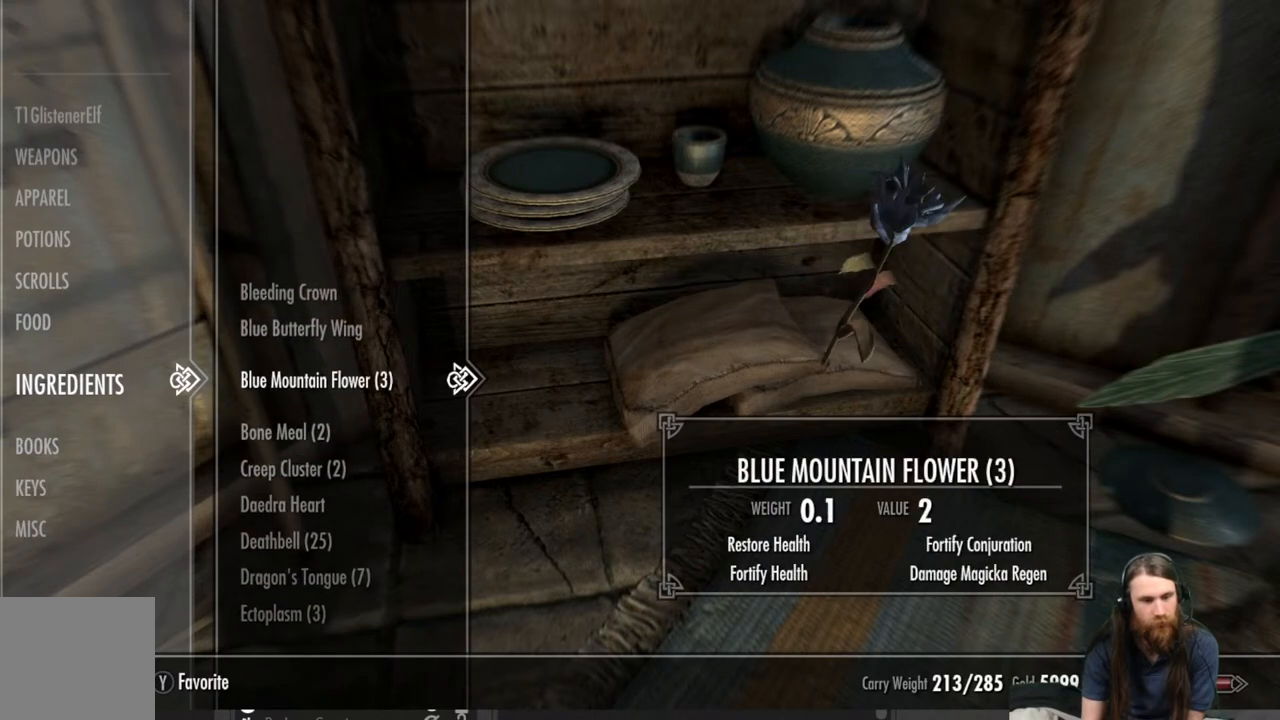
{"buttons": [], "left_stick": "center", "right_stick": "center", "events": []}
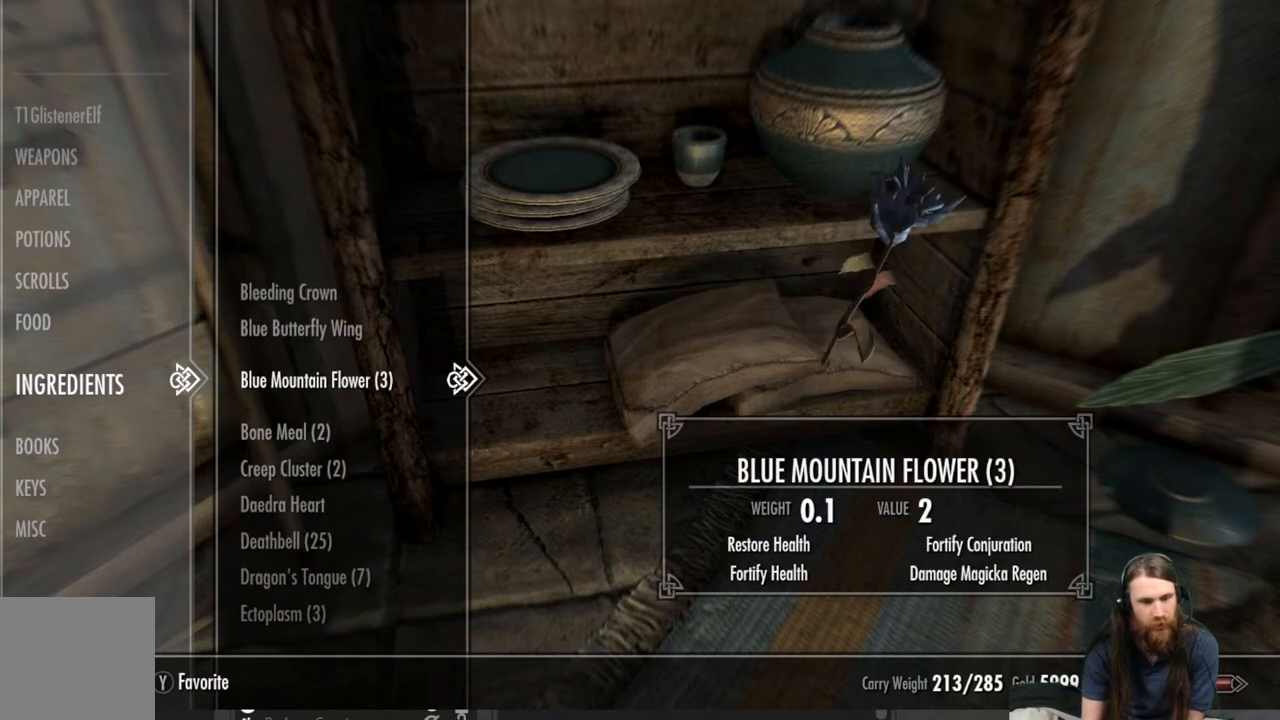
{"buttons": [], "left_stick": "center", "right_stick": "center", "events": [[117, "DPAD_UP", "down"], [217, "DPAD_UP", "up"]]}
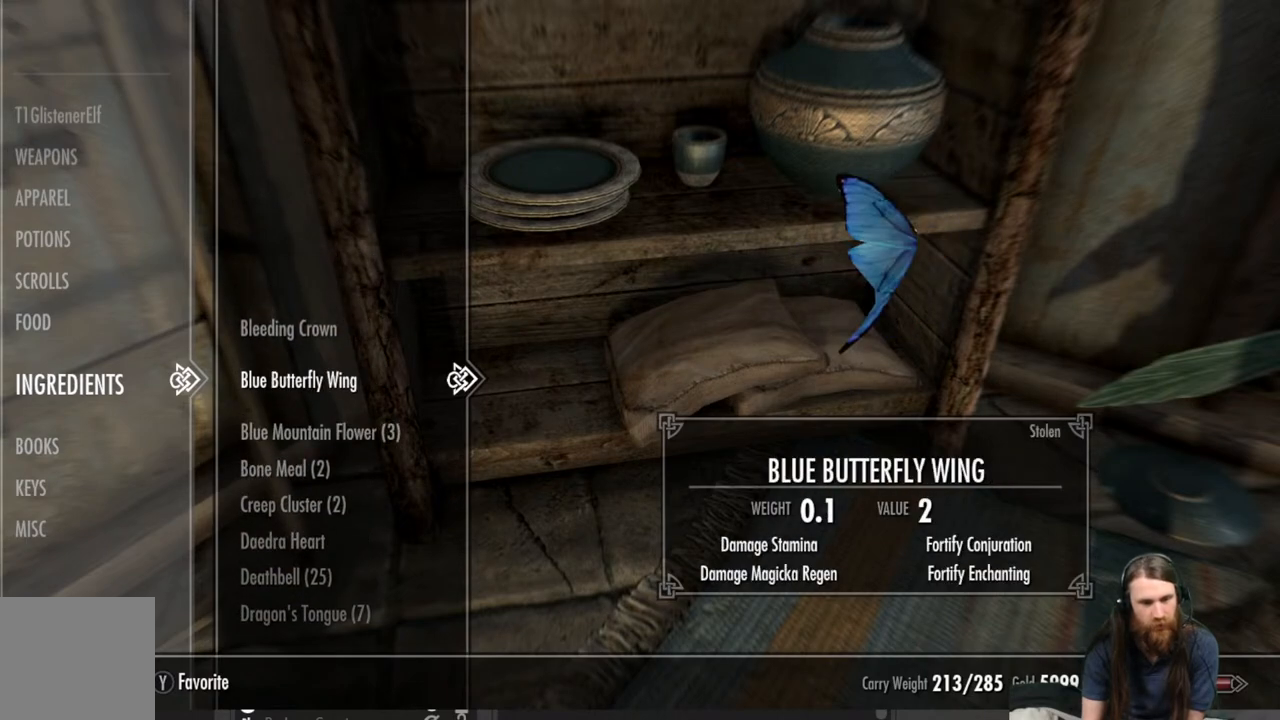
{"buttons": [], "left_stick": "center", "right_stick": "center", "events": [[183, "DPAD_DOWN", "down"], [317, "DPAD_DOWN", "up"], [417, "DPAD_DOWN", "down"], [500, "DPAD_DOWN", "up"]]}
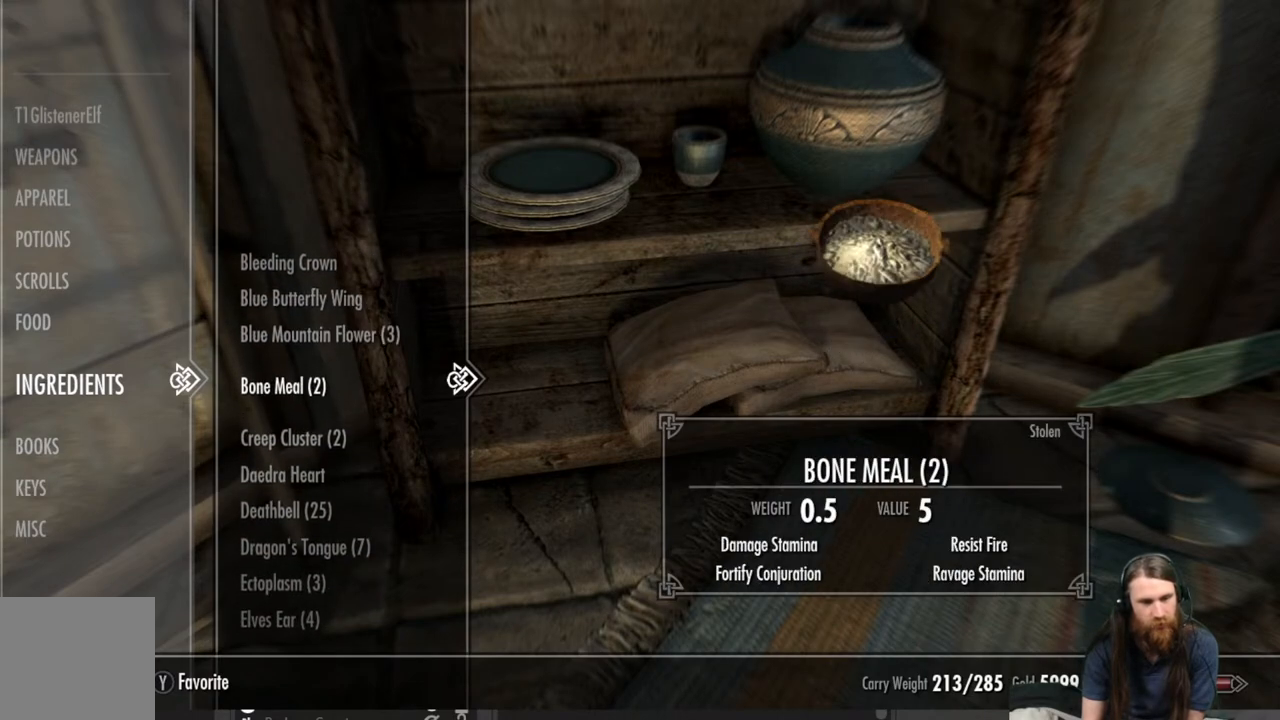
{"buttons": [], "left_stick": "center", "right_stick": "center", "events": [[100, "DPAD_DOWN", "down"], [233, "DPAD_DOWN", "up"]]}
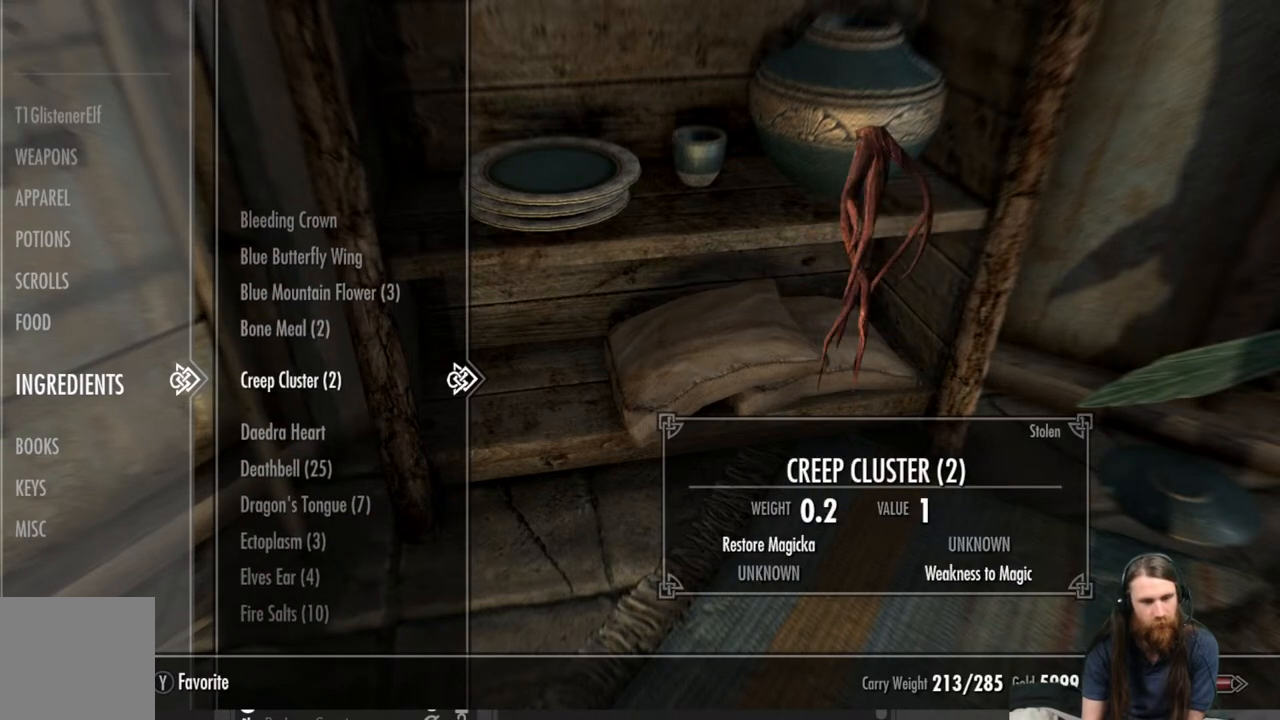
{"buttons": ["DPAD_DOWN"], "left_stick": "center", "right_stick": "center", "events": [[33, "DPAD_DOWN", "down"], [167, "DPAD_DOWN", "up"], [233, "DPAD_DOWN", "down"], [350, "DPAD_DOWN", "up"], [450, "DPAD_DOWN", "down"]]}
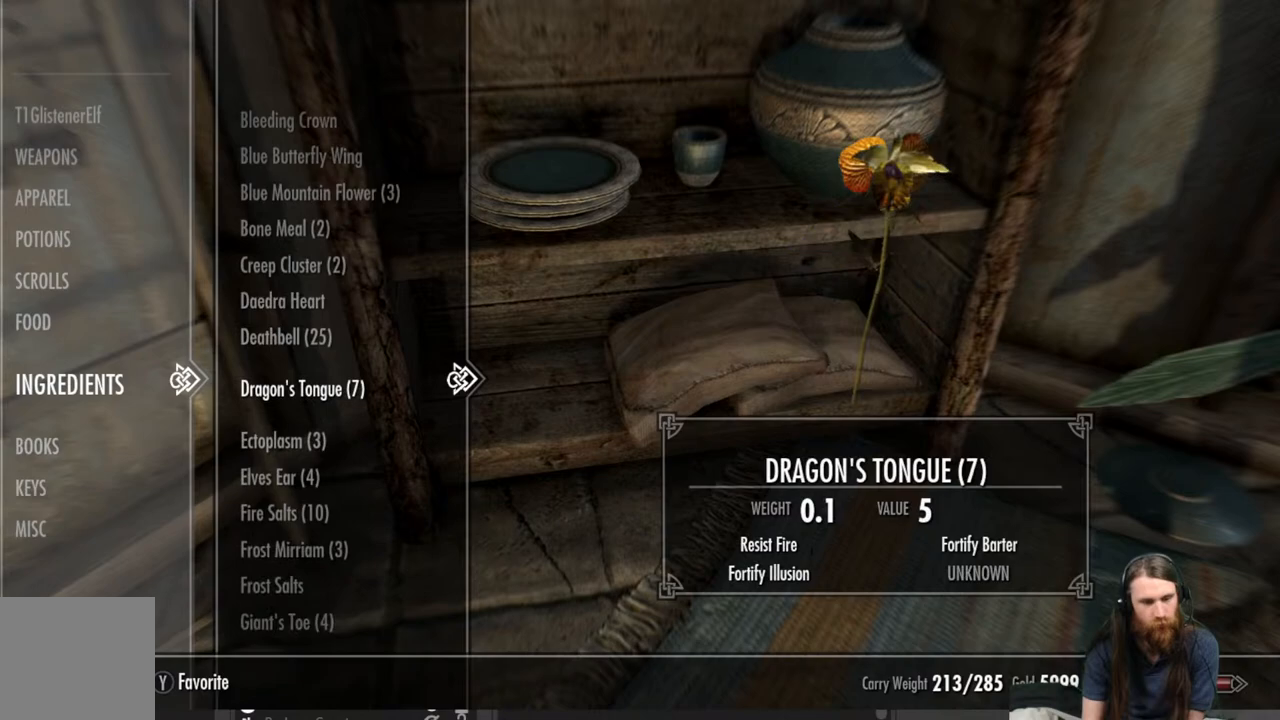
{"buttons": ["DPAD_UP"], "left_stick": "center", "right_stick": "center", "events": [[100, "DPAD_DOWN", "up"], [317, "DPAD_UP", "down"], [400, "DPAD_UP", "up"], [500, "DPAD_UP", "down"]]}
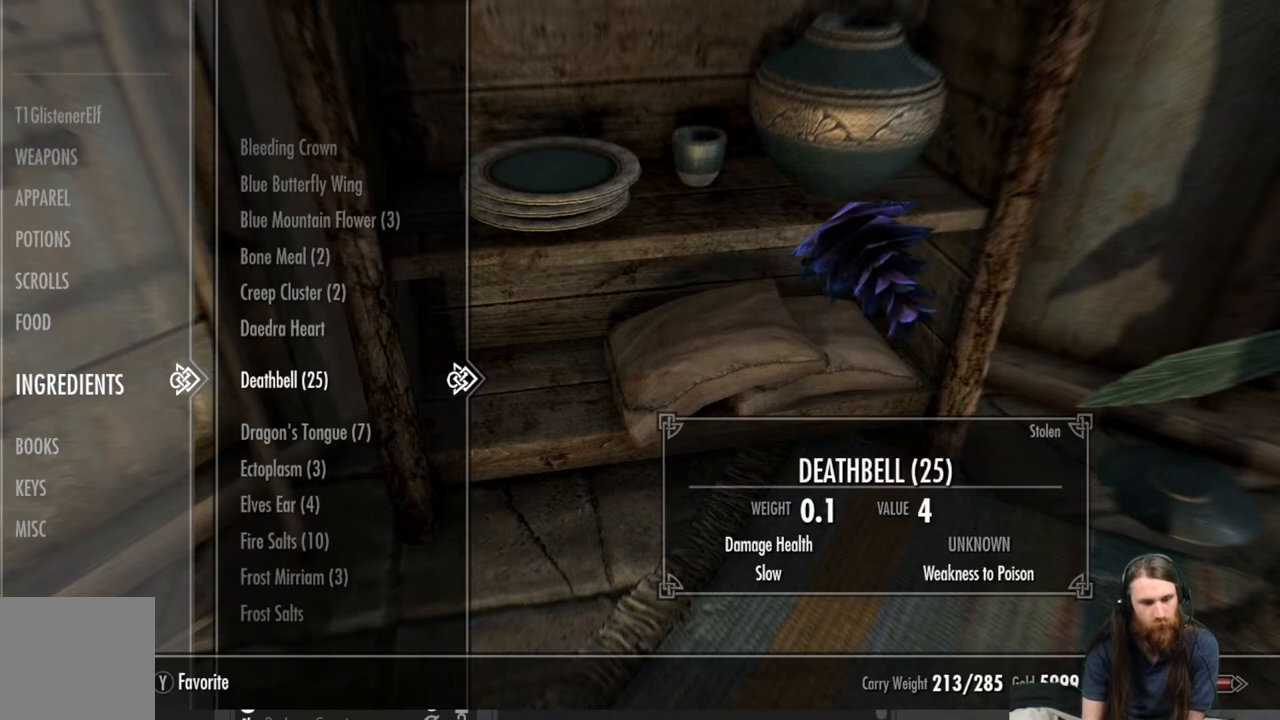
{"buttons": [], "left_stick": "center", "right_stick": "center", "events": [[117, "DPAD_UP", "up"], [200, "DPAD_UP", "down"], [317, "DPAD_UP", "up"], [383, "DPAD_UP", "down"], [483, "DPAD_UP", "up"]]}
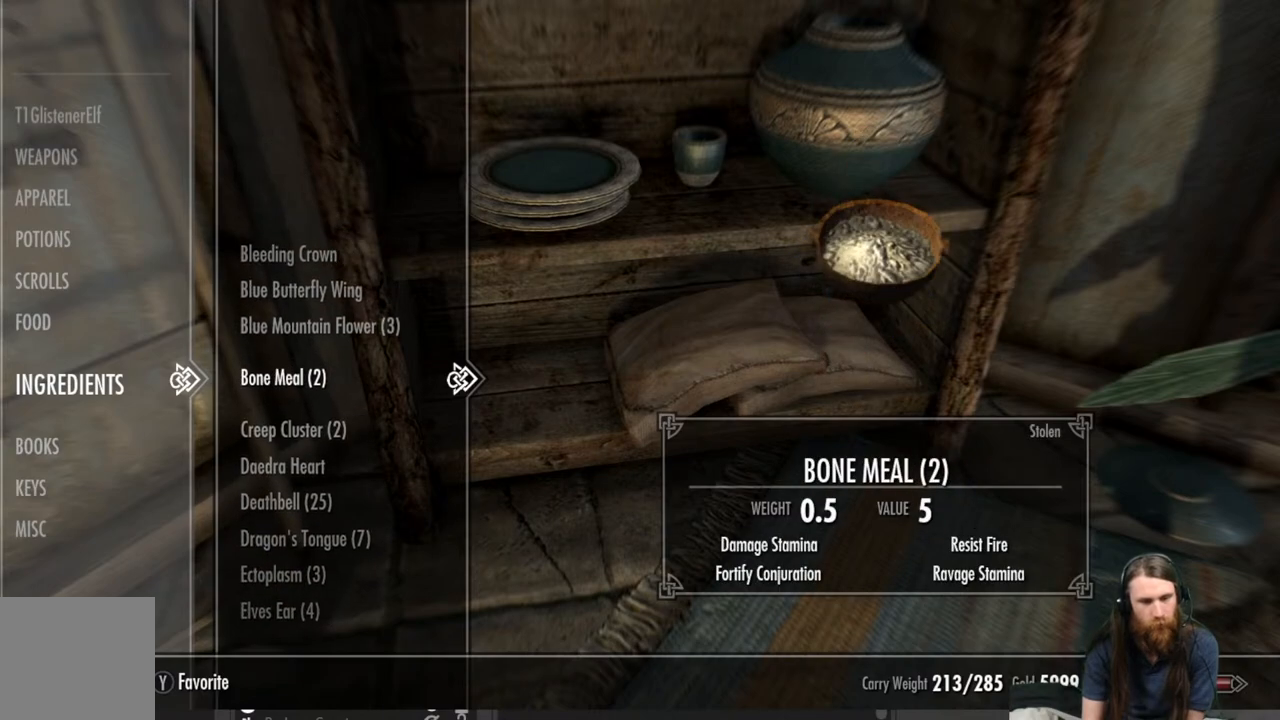
{"buttons": [], "left_stick": "center", "right_stick": "center", "events": []}
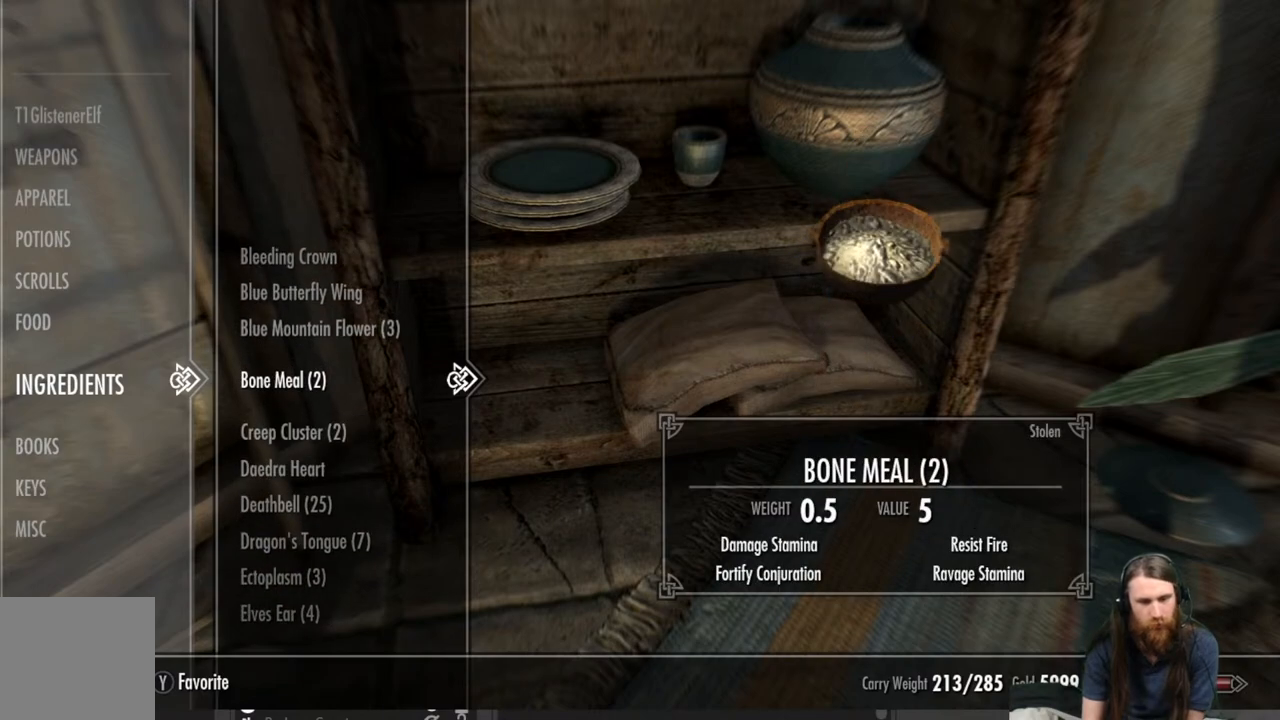
{"buttons": [], "left_stick": "center", "right_stick": "center", "events": []}
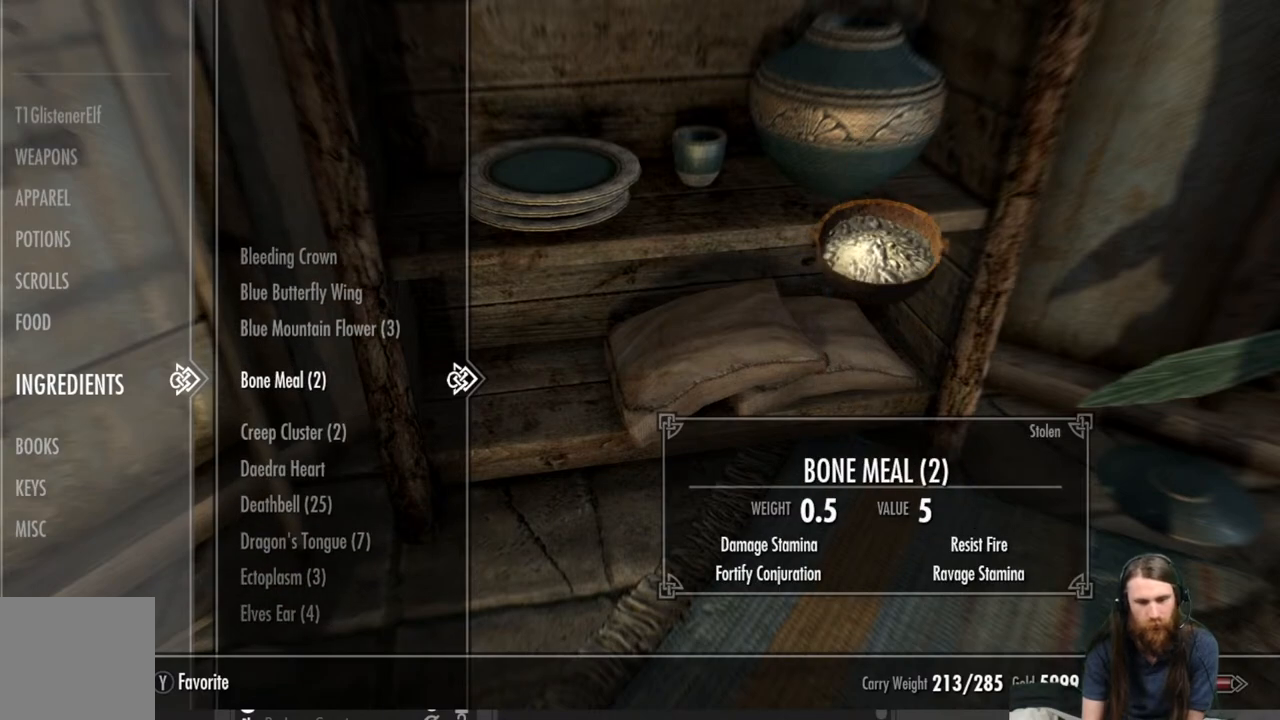
{"buttons": [], "left_stick": "center", "right_stick": "center", "events": []}
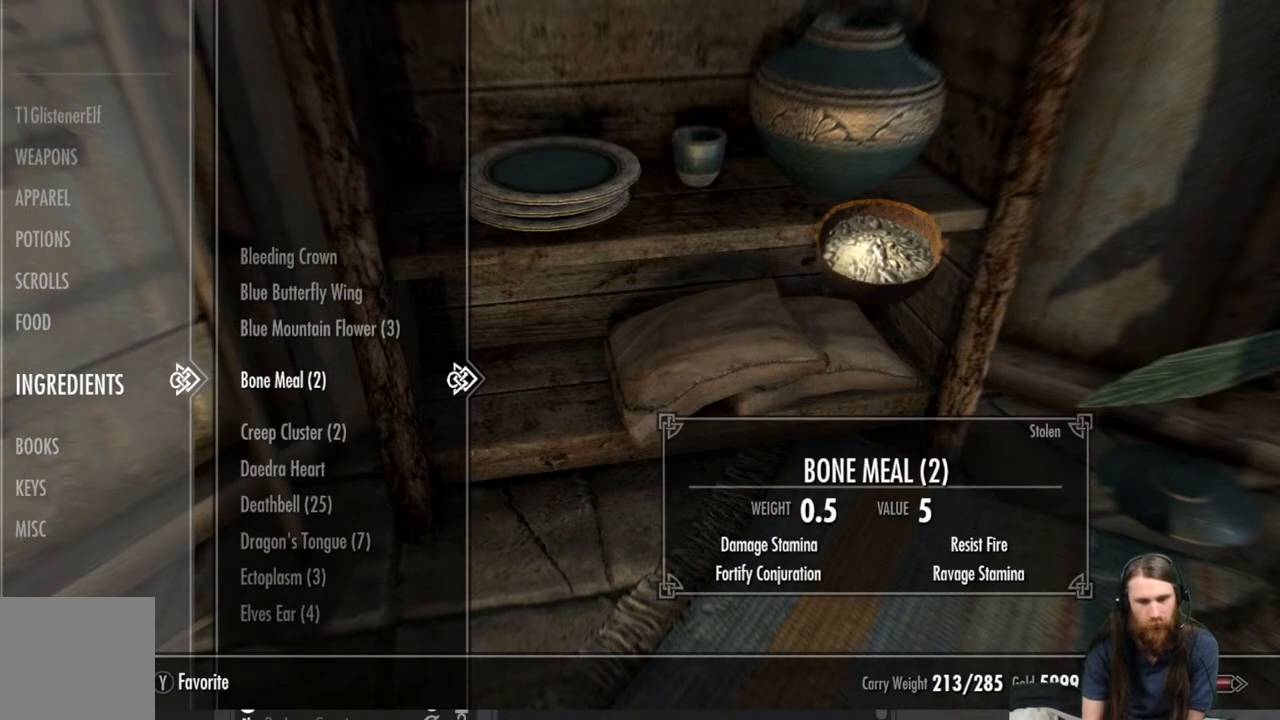
{"buttons": [], "left_stick": "center", "right_stick": "center", "events": []}
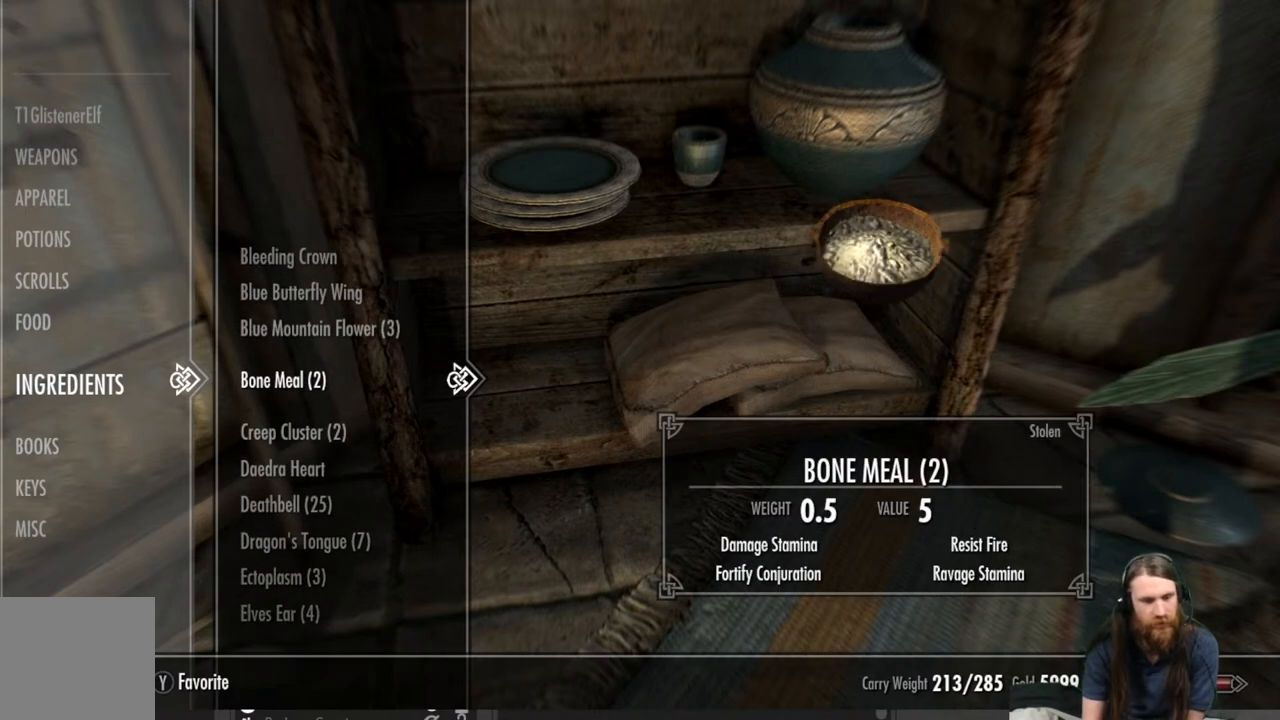
{"buttons": [], "left_stick": "center", "right_stick": "center", "events": []}